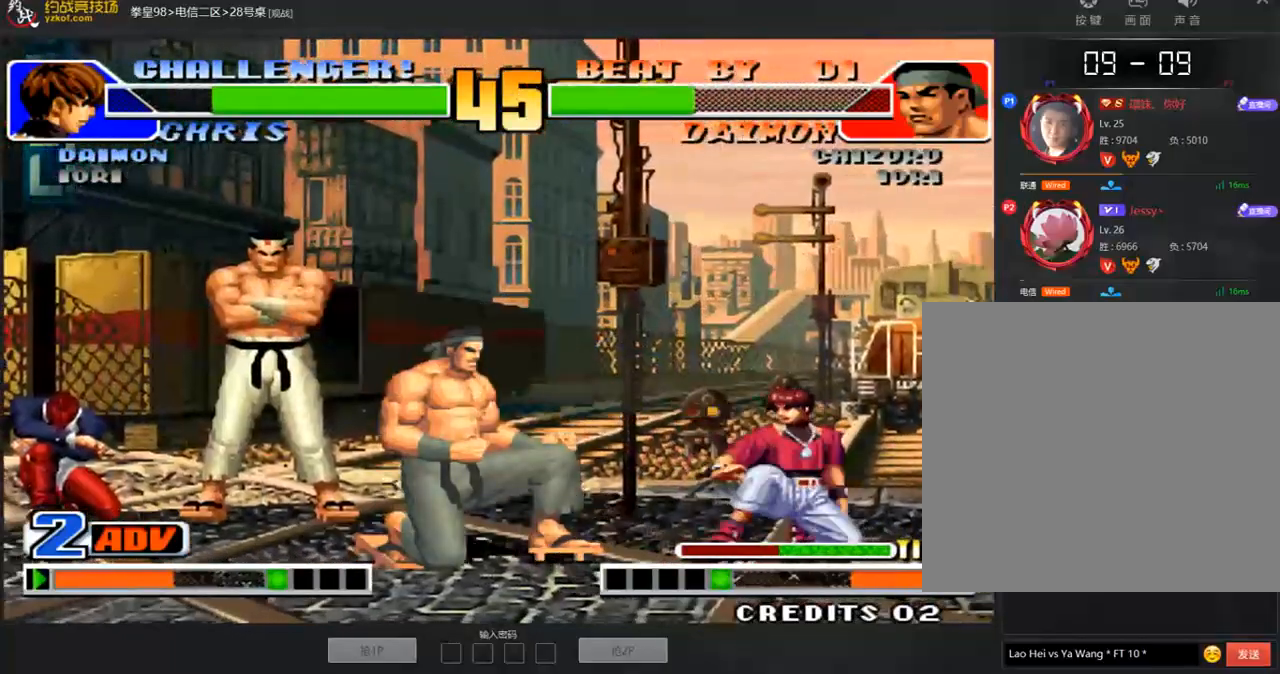
Gameplay with a controller (arcade stick); each line is a JSON object with the inputs held at the frame after it. "events" lists button and stick changes between this image and that frame as [ms after this image, input, new state], when the widget could be followed in between. Not read: L3 R3.
{"buttons": [], "left_stick": "down-left", "events": []}
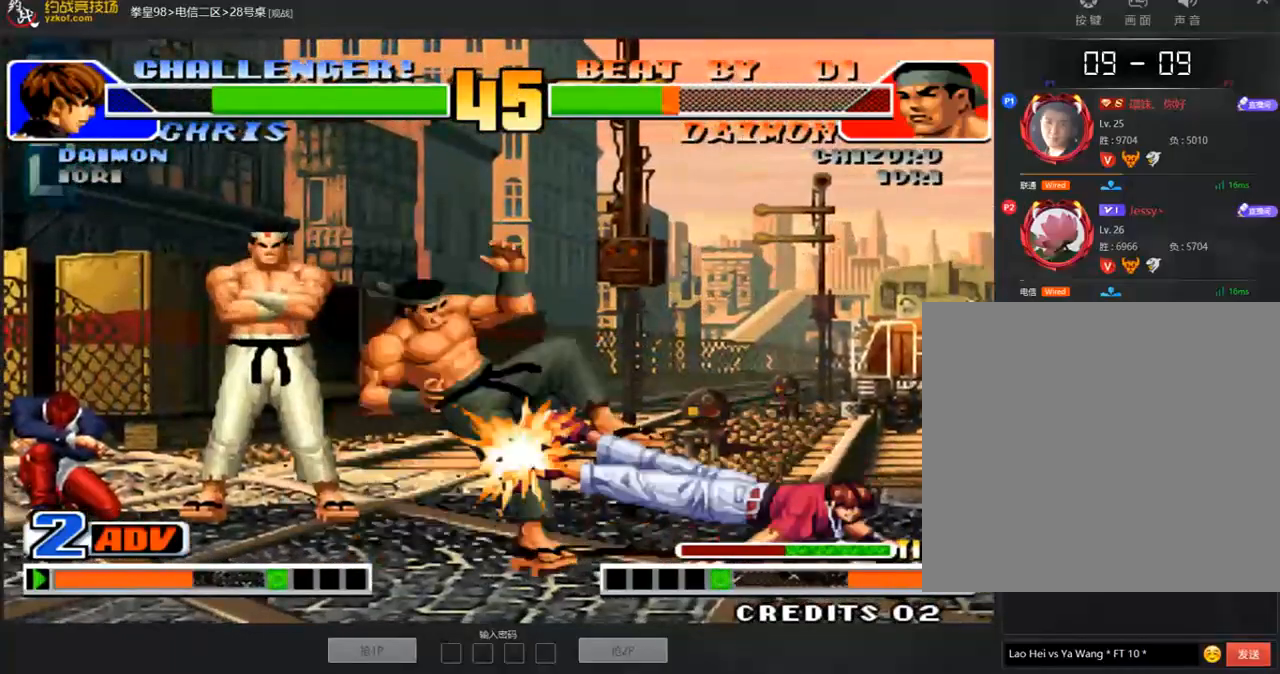
{"buttons": [], "left_stick": "center", "events": [[34, "left_stick", "center"], [51, "A", "down"], [51, "B", "down"], [101, "B", "up"], [152, "A", "up"]]}
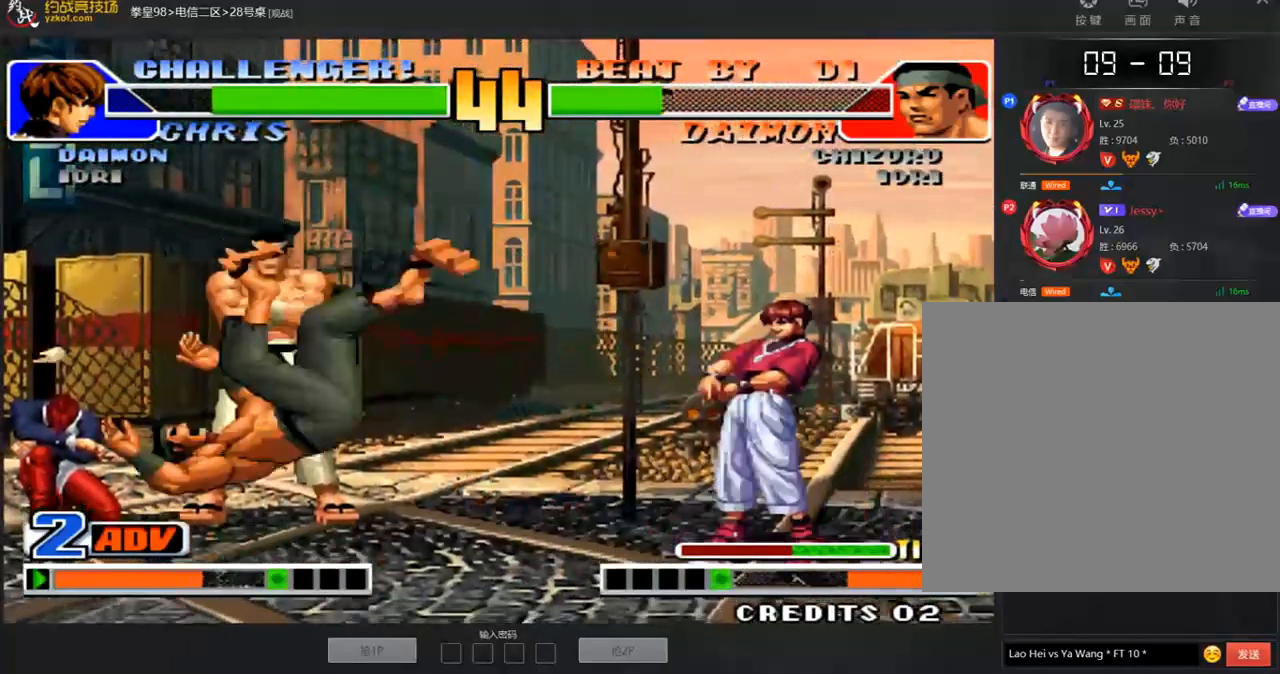
{"buttons": [], "left_stick": "left", "events": [[17, "A", "down"], [17, "B", "down"], [84, "B", "up"], [101, "A", "up"], [135, "left_stick", "right"], [202, "left_stick", "down"], [270, "left_stick", "center"], [320, "left_stick", "right"], [404, "left_stick", "left"]]}
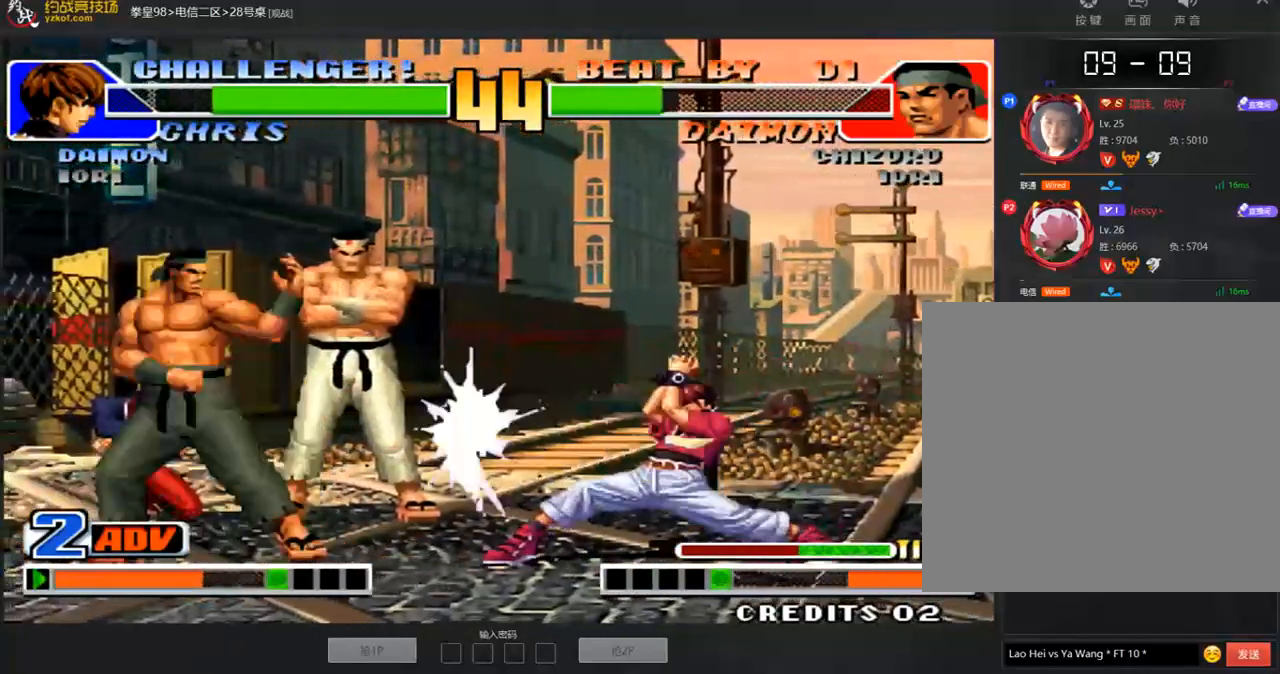
{"buttons": [], "left_stick": "center"}
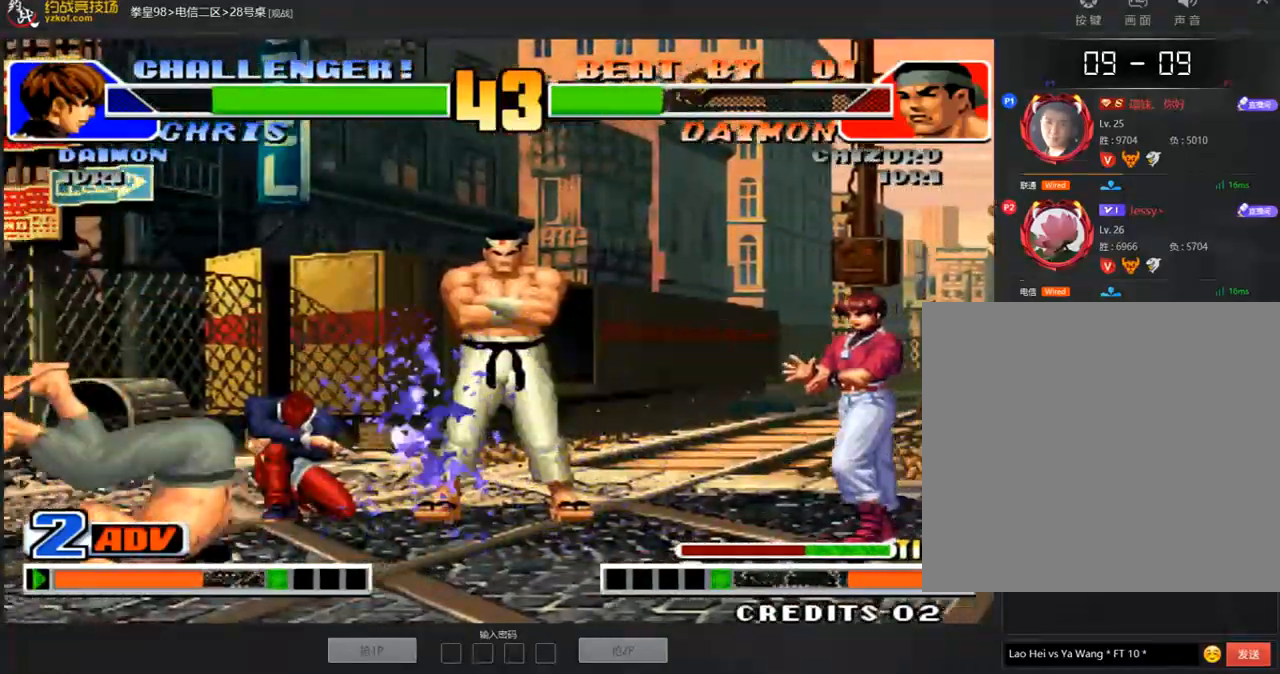
{"buttons": [], "left_stick": "right", "events": [[135, "A", "down"], [236, "A", "up"], [320, "left_stick", "right"]]}
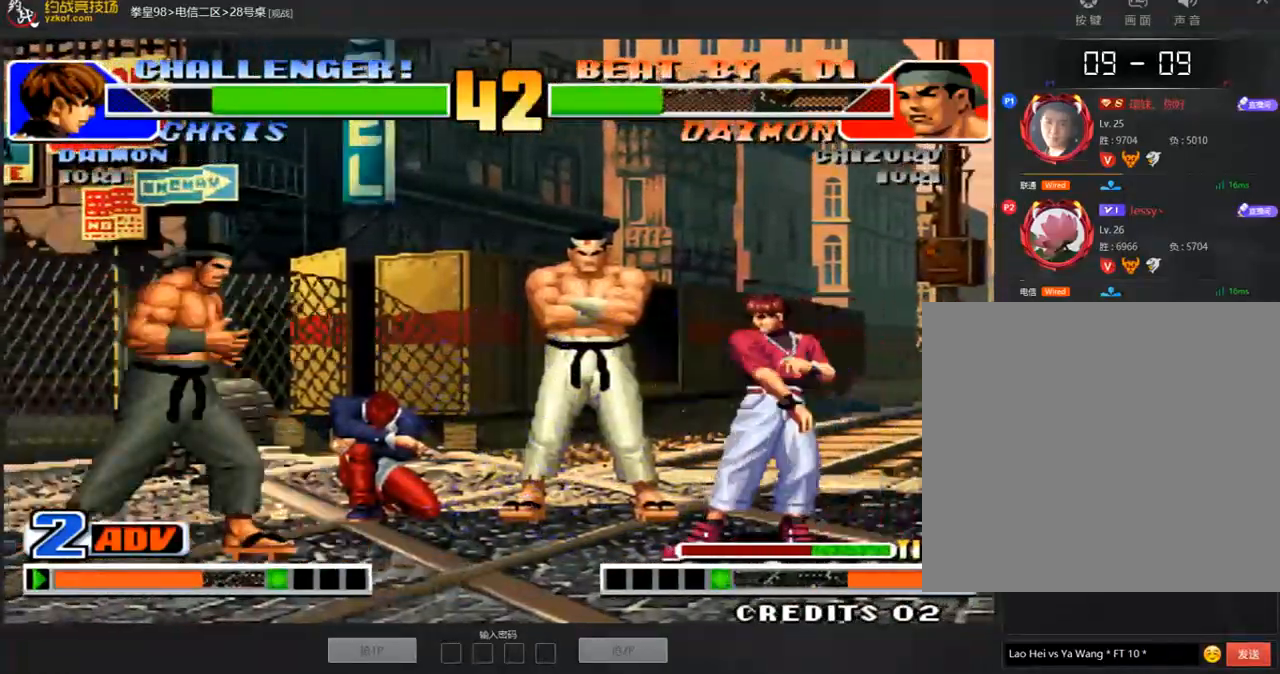
{"buttons": ["C"], "left_stick": "down-left", "events": [[286, "left_stick", "down-left"], [505, "C", "down"]]}
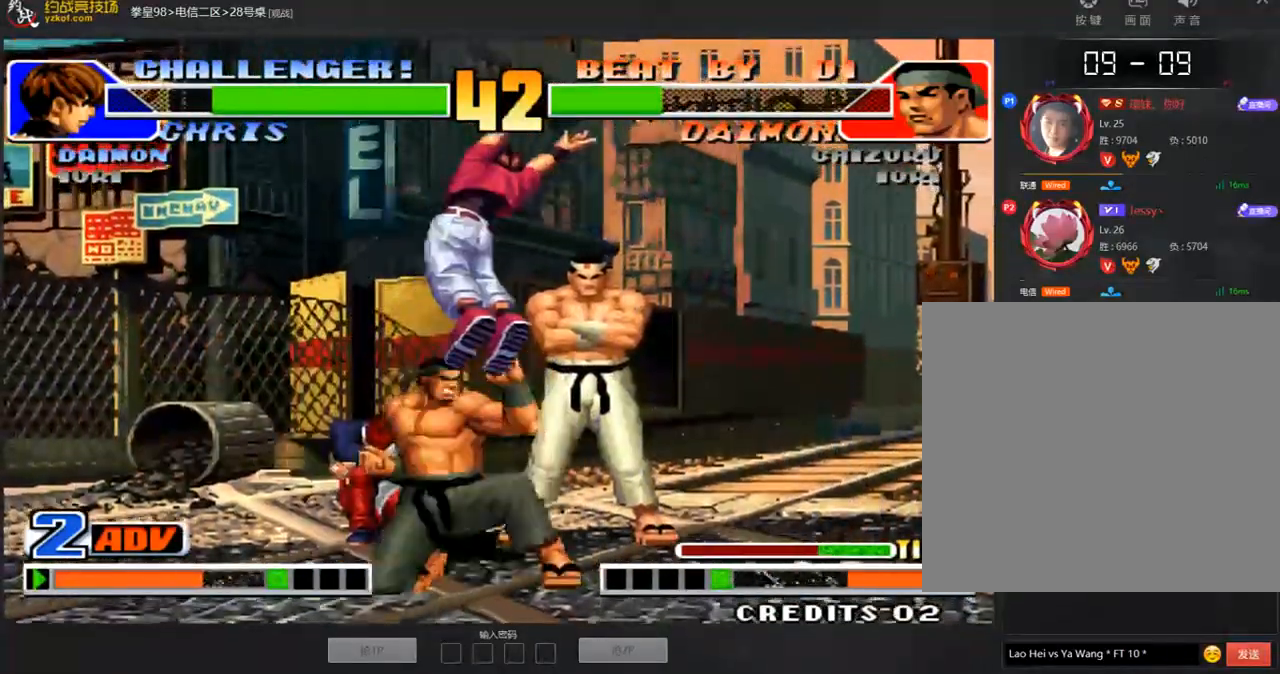
{"buttons": [], "left_stick": "center", "events": [[135, "C", "up"], [236, "left_stick", "right"], [252, "B", "down"], [370, "left_stick", "center"], [387, "B", "up"]]}
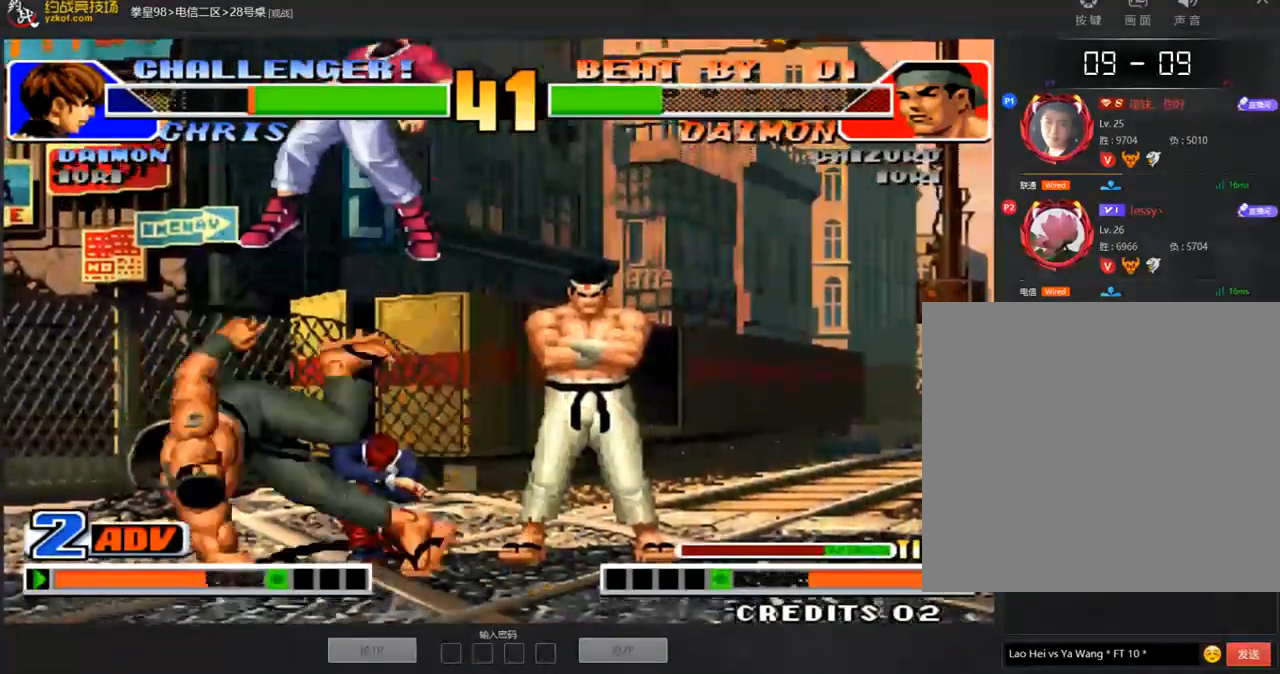
{"buttons": ["A"], "left_stick": "left", "events": [[269, "left_stick", "left"], [320, "left_stick", "down"], [437, "A", "down"], [471, "left_stick", "left"]]}
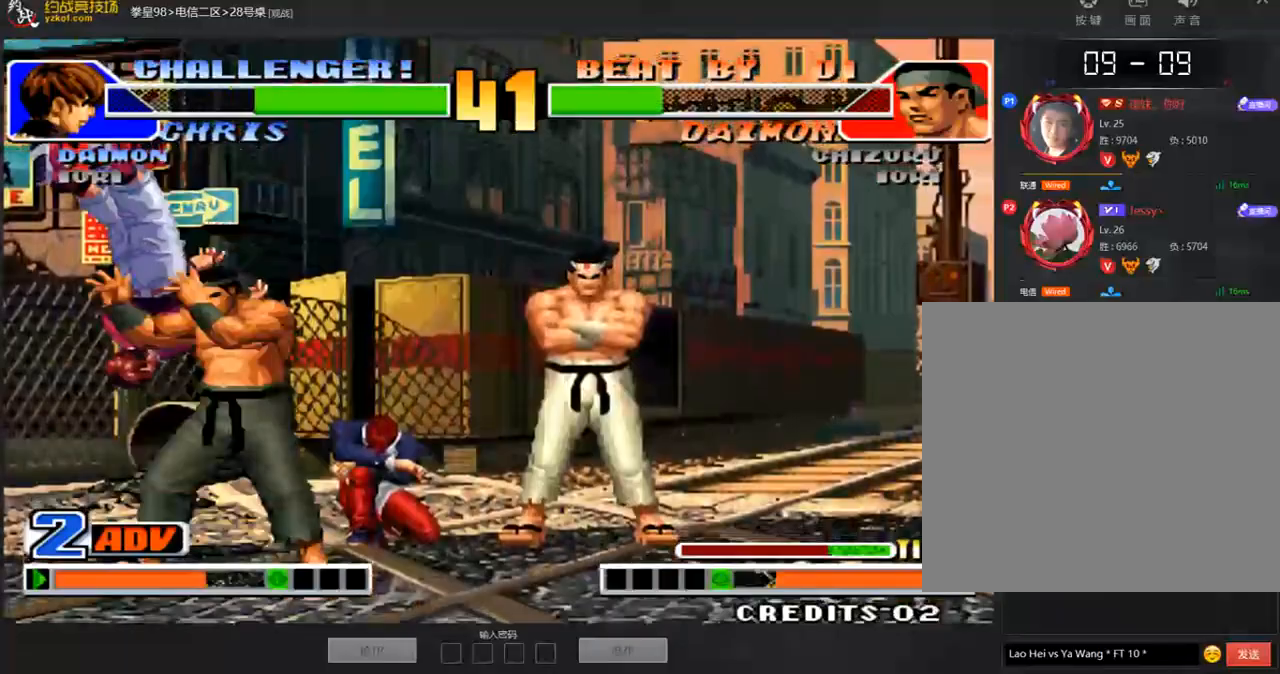
{"buttons": ["A"], "left_stick": "center", "events": [[34, "A", "up"], [34, "left_stick", "center"], [303, "A", "down"], [404, "A", "up"], [488, "A", "down"]]}
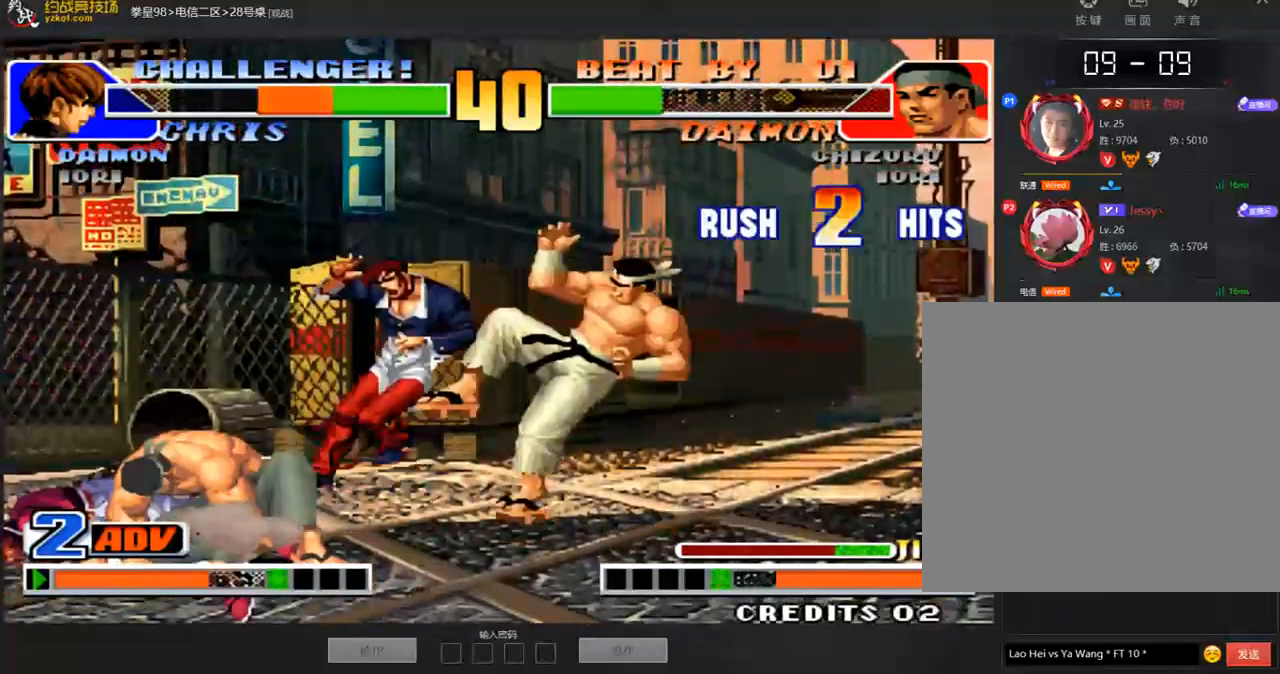
{"buttons": ["A"], "left_stick": "center", "events": [[67, "A", "up"], [168, "A", "down"], [252, "A", "up"], [336, "A", "down"], [420, "A", "up"], [505, "A", "down"]]}
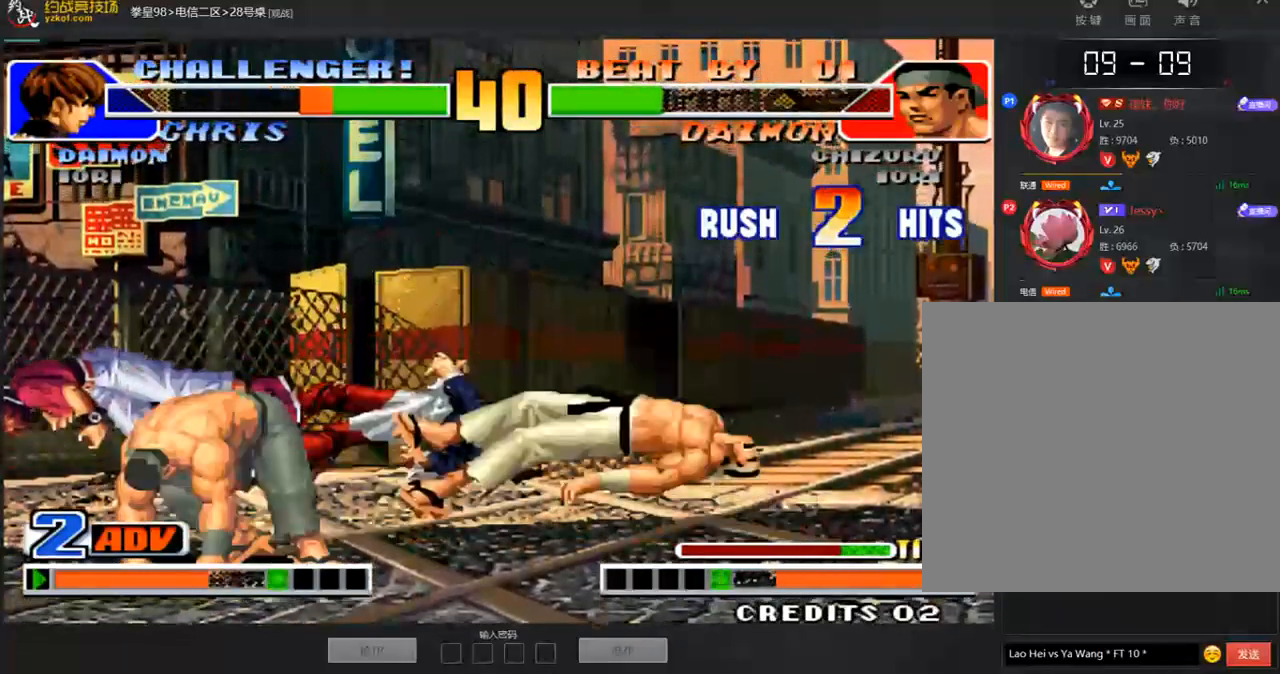
{"buttons": [], "left_stick": "center", "events": [[84, "A", "up"], [336, "A", "down"], [336, "B", "down"], [403, "B", "up"], [420, "A", "up"]]}
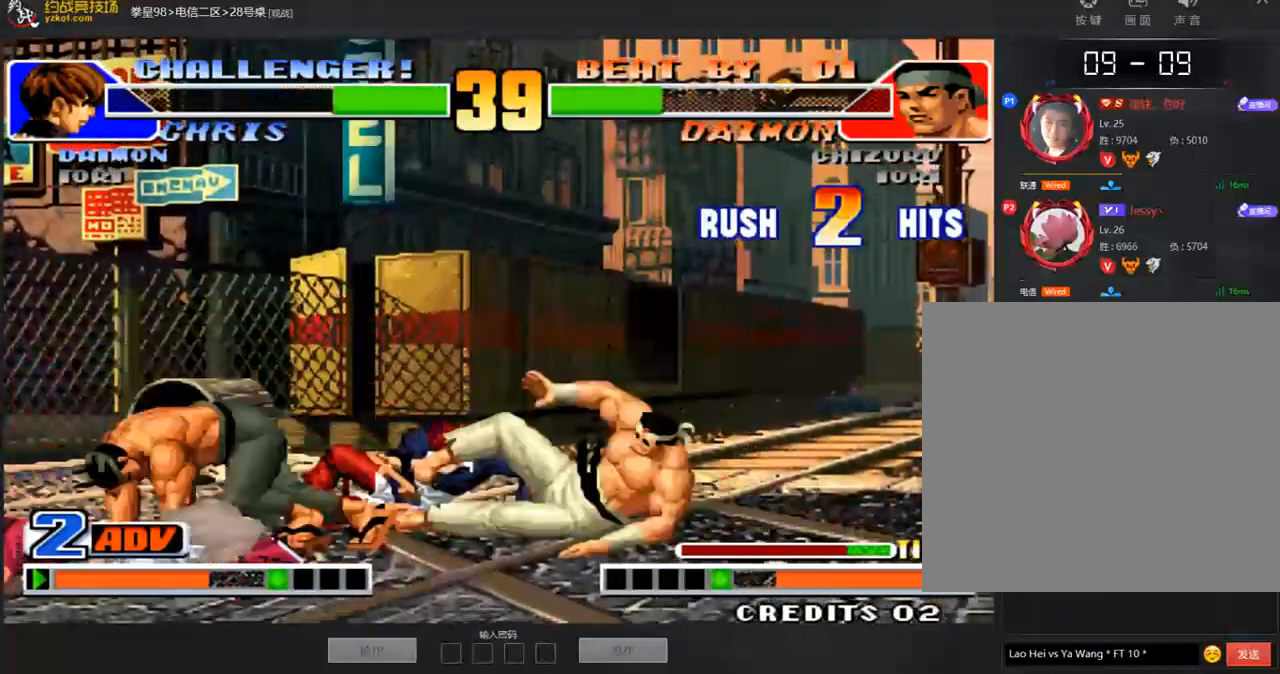
{"buttons": [], "left_stick": "down-right", "events": [[33, "A", "down"], [84, "A", "up"], [218, "left_stick", "right"], [488, "left_stick", "down-right"]]}
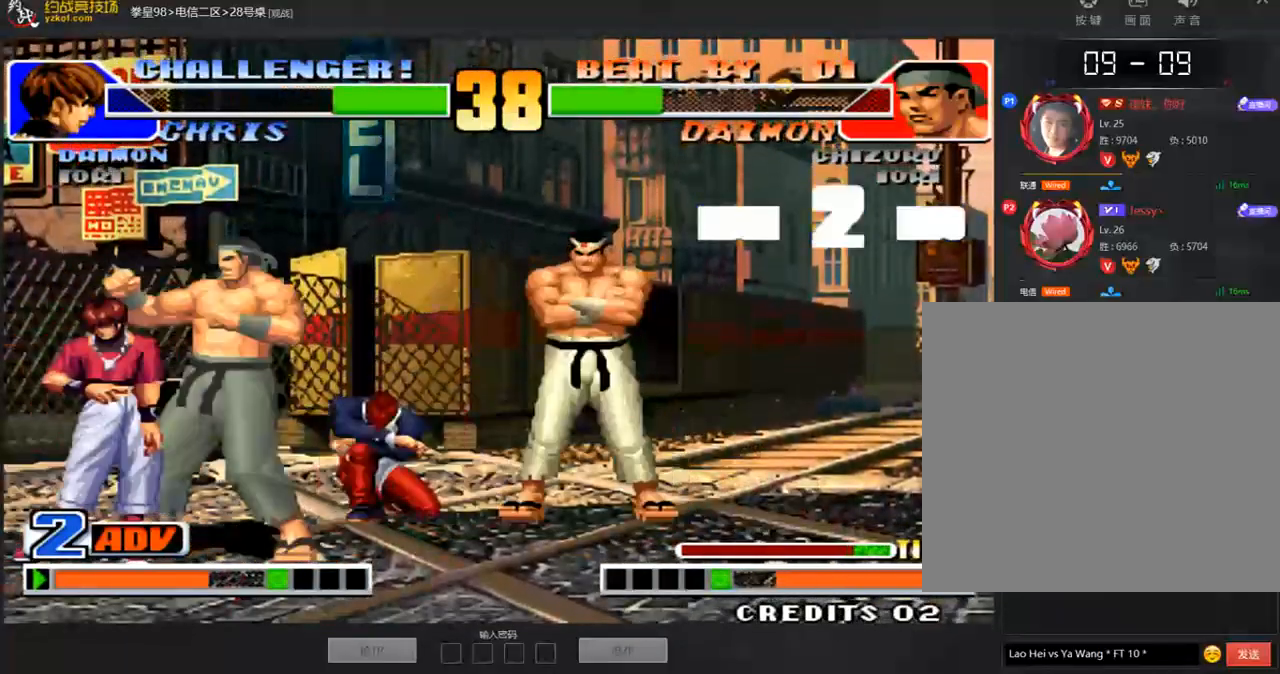
{"buttons": ["D"], "left_stick": "right", "events": [[403, "D", "down"], [403, "left_stick", "right"]]}
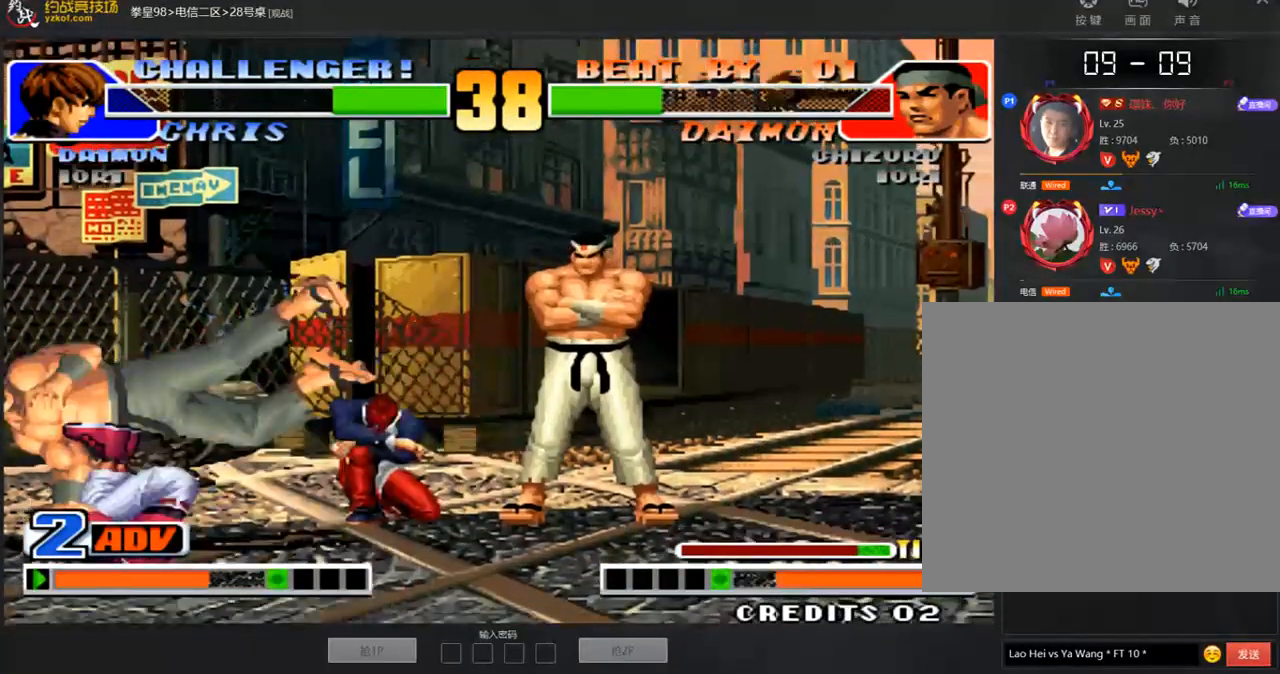
{"buttons": ["D"], "left_stick": "center", "events": [[34, "D", "up"], [101, "A", "down"], [101, "D", "down"], [101, "left_stick", "center"], [202, "A", "up"], [320, "A", "down"], [320, "B", "down"], [421, "A", "up"], [421, "B", "up"]]}
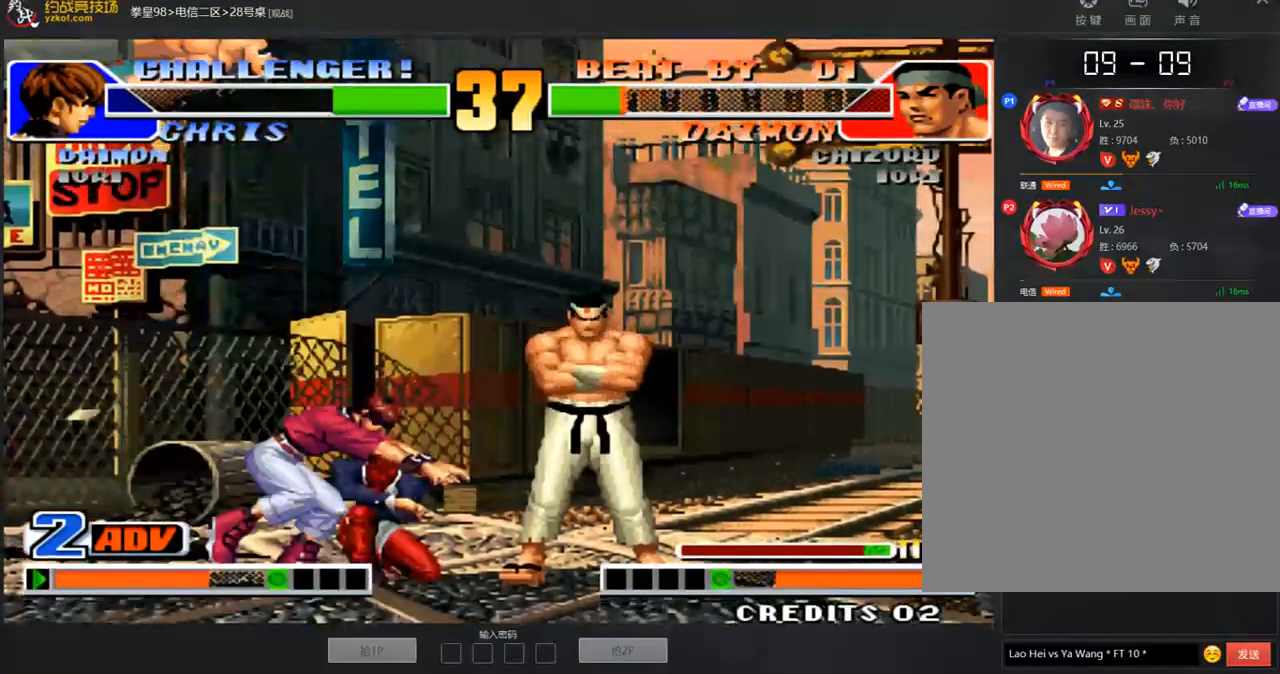
{"buttons": ["A", "D"], "left_stick": "center", "events": [[51, "A", "down"], [68, "B", "down"], [152, "A", "up"], [152, "B", "up"], [253, "A", "down"], [270, "B", "down"], [370, "A", "up"], [370, "B", "up"], [488, "A", "down"]]}
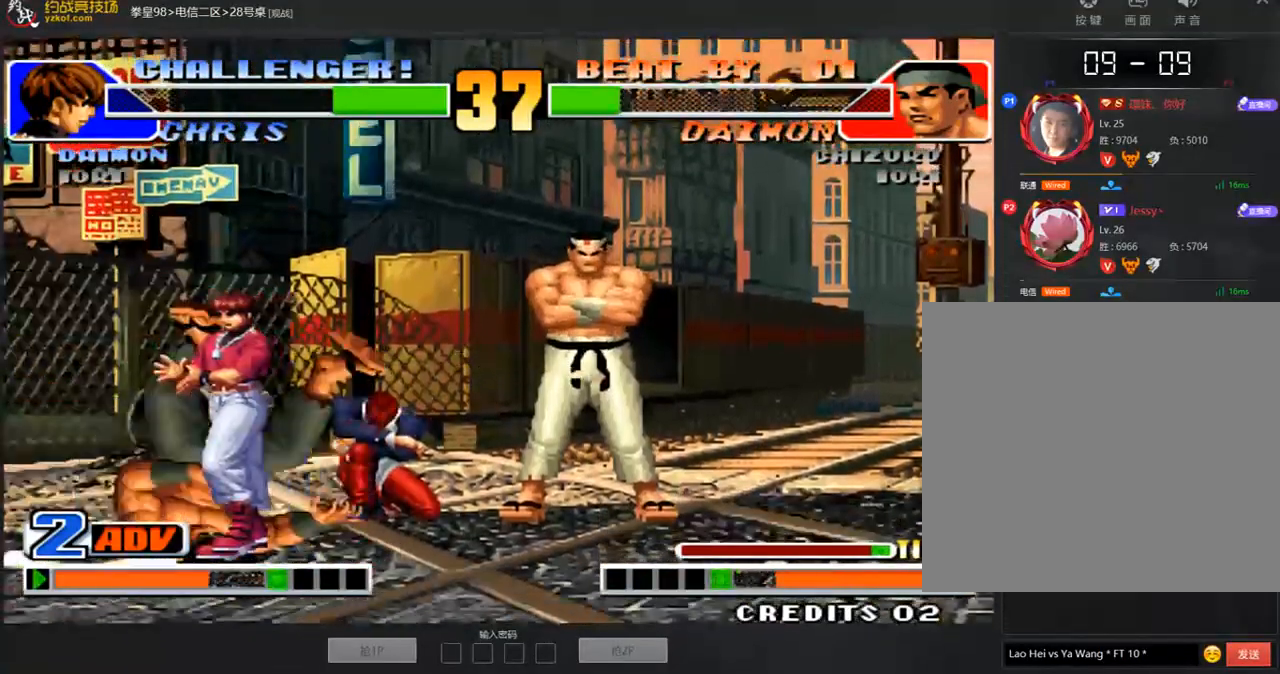
{"buttons": [], "left_stick": "center", "events": [[17, "B", "down"], [84, "B", "up"], [101, "A", "up"], [202, "A", "down"], [219, "B", "down"], [270, "B", "up"], [286, "A", "up"], [387, "A", "down"], [387, "D", "up"], [488, "A", "up"]]}
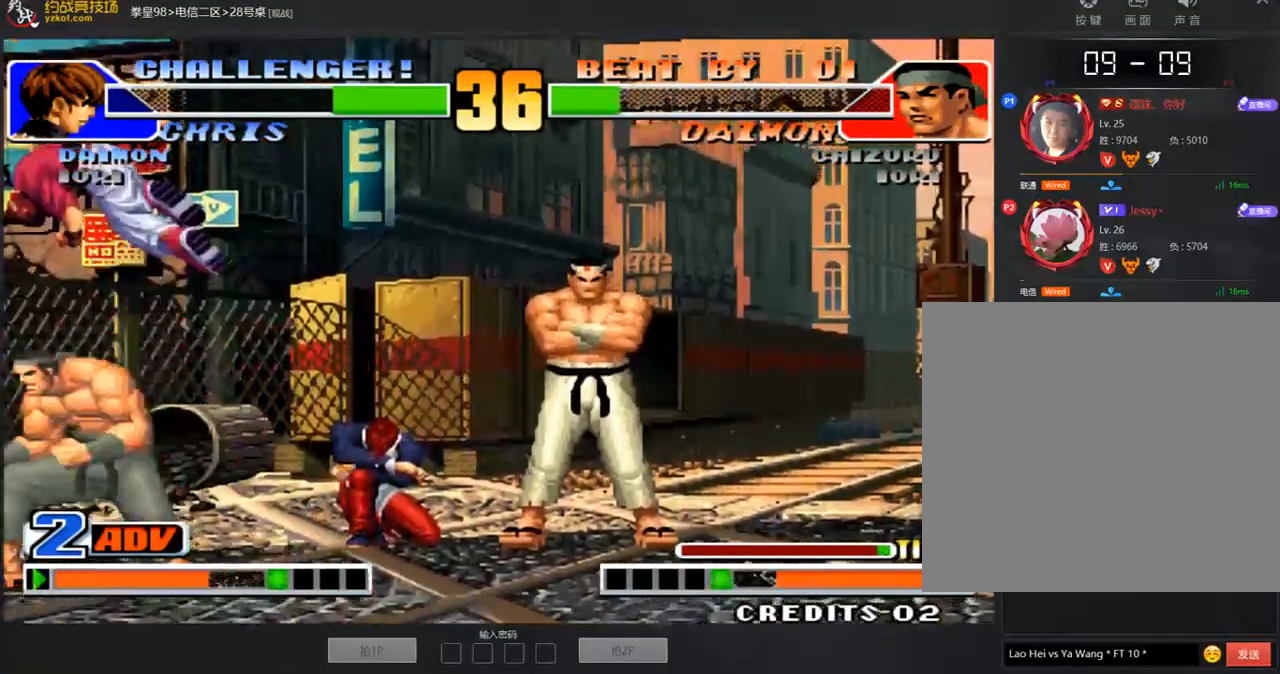
{"buttons": ["A", "B"], "left_stick": "right", "events": [[17, "left_stick", "right"], [185, "A", "down"], [185, "B", "down"], [253, "B", "up"], [269, "A", "up"], [337, "A", "down"], [337, "B", "down"], [404, "A", "up"], [404, "B", "up"], [471, "A", "down"], [488, "B", "down"]]}
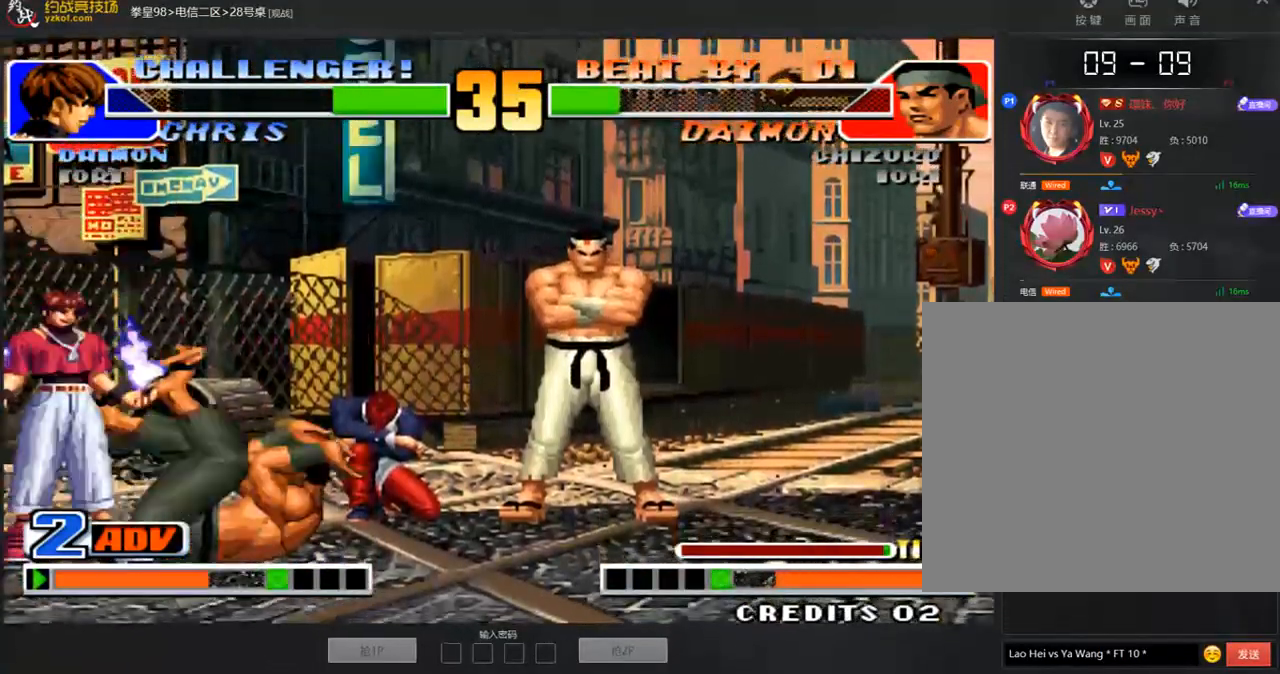
{"buttons": [], "left_stick": "left", "events": [[17, "B", "up"], [67, "A", "up"], [84, "left_stick", "down-right"], [488, "left_stick", "left"]]}
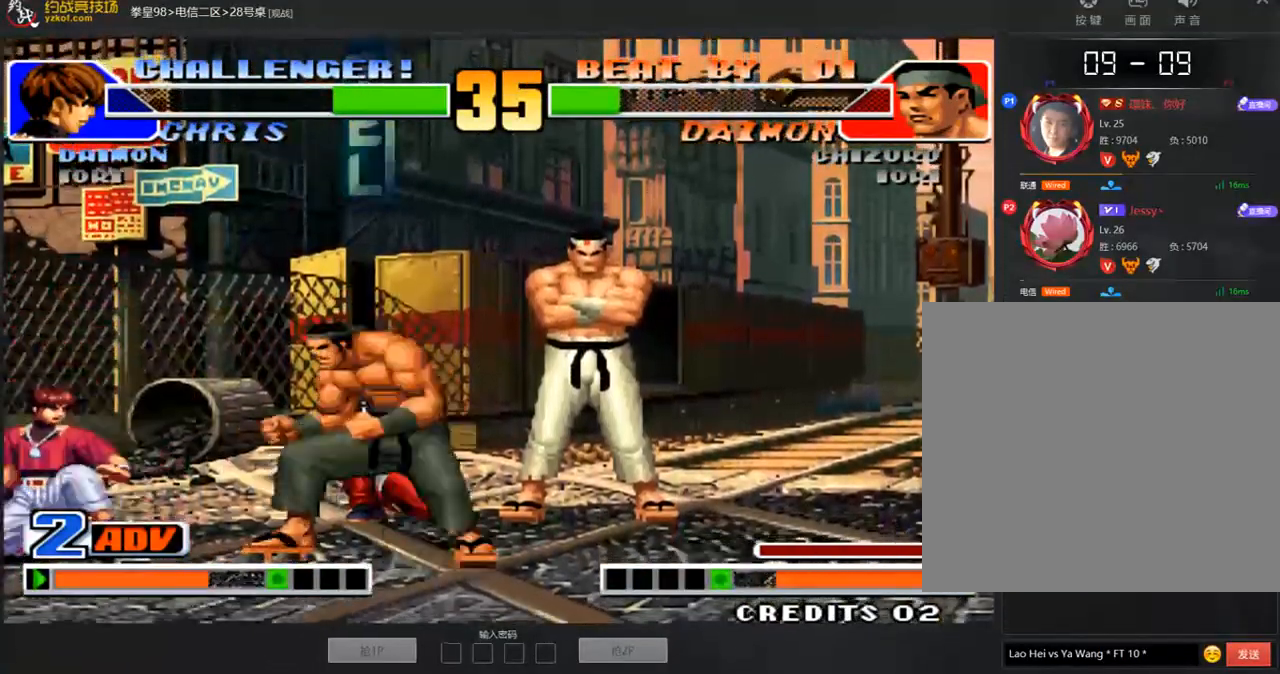
{"buttons": [], "left_stick": "down-right", "events": [[152, "left_stick", "down-right"]]}
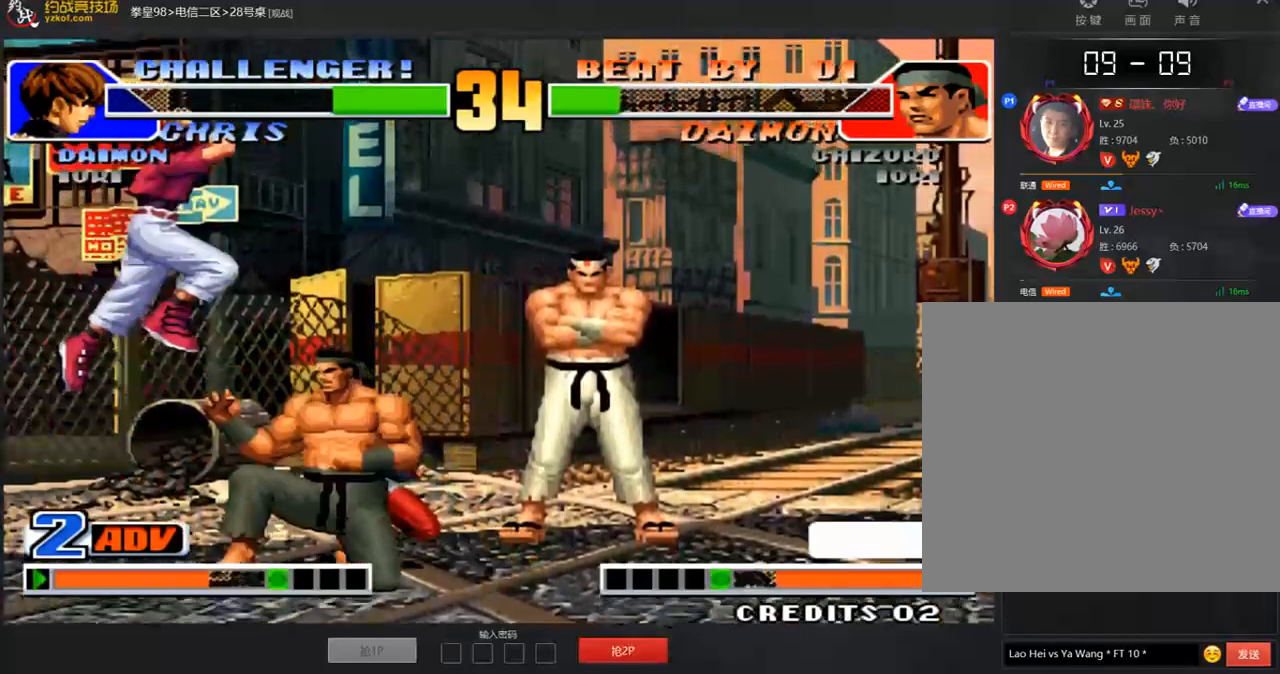
{"buttons": [], "left_stick": "right", "events": [[50, "left_stick", "right"], [387, "C", "down"], [387, "D", "down"], [454, "C", "up"], [454, "D", "up"]]}
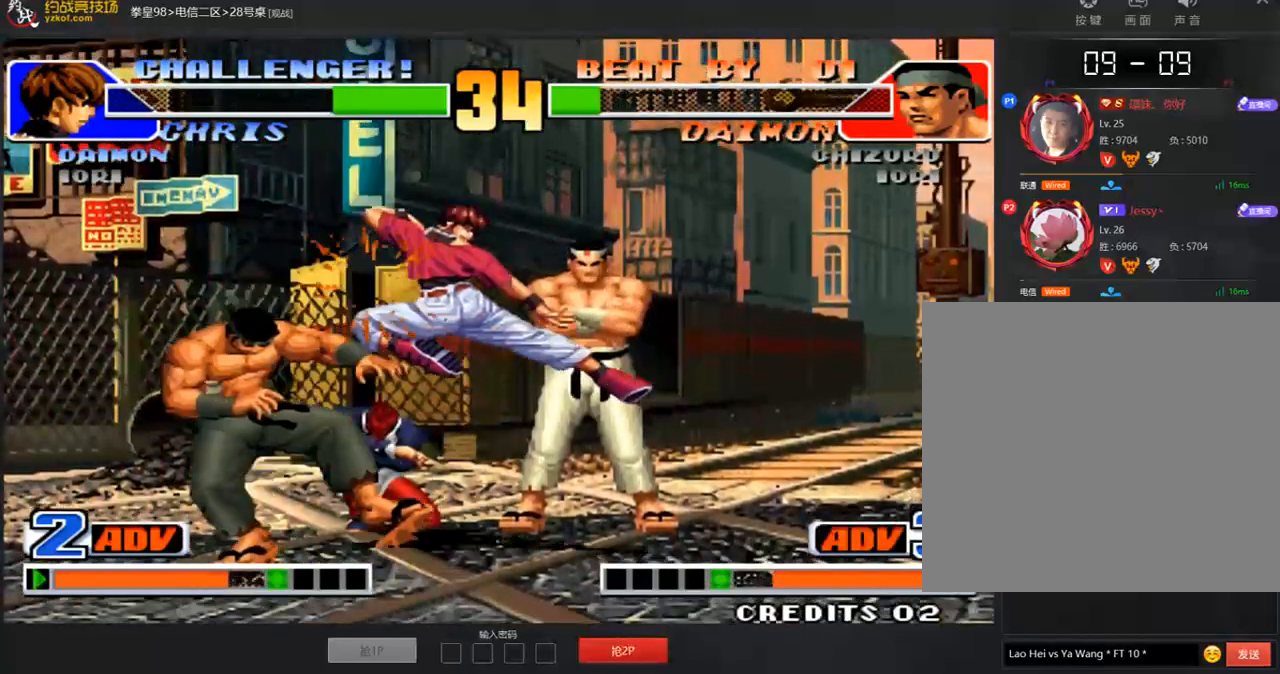
{"buttons": [], "left_stick": "down-left", "events": [[33, "left_stick", "down-left"], [252, "C", "down"], [252, "D", "down"], [320, "C", "up"], [320, "D", "up"]]}
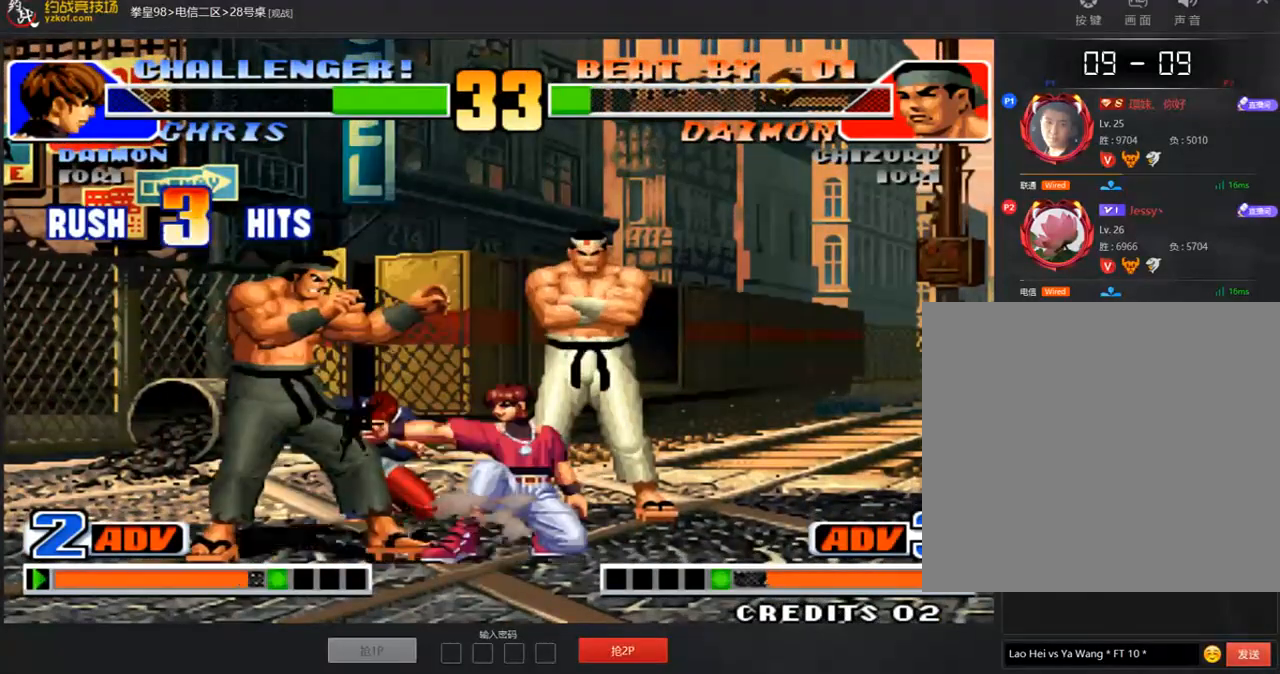
{"buttons": [], "left_stick": "left", "events": [[370, "left_stick", "left"]]}
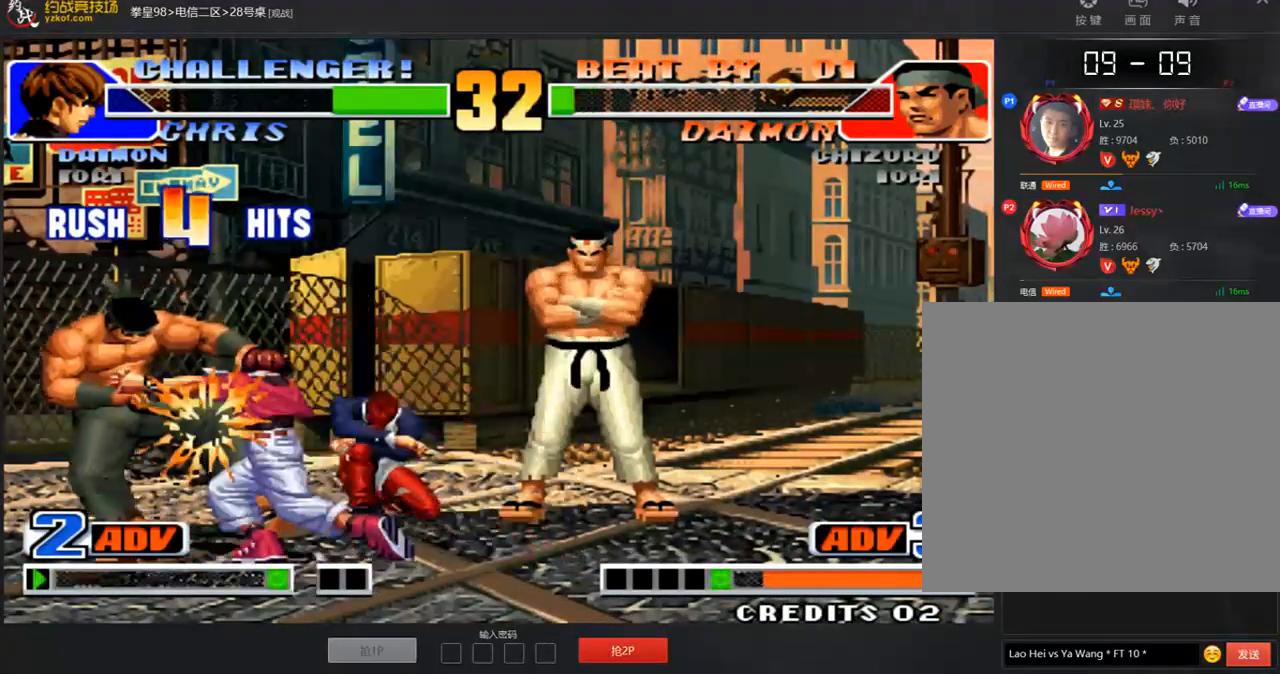
{"buttons": [], "left_stick": "center", "events": [[387, "left_stick", "center"]]}
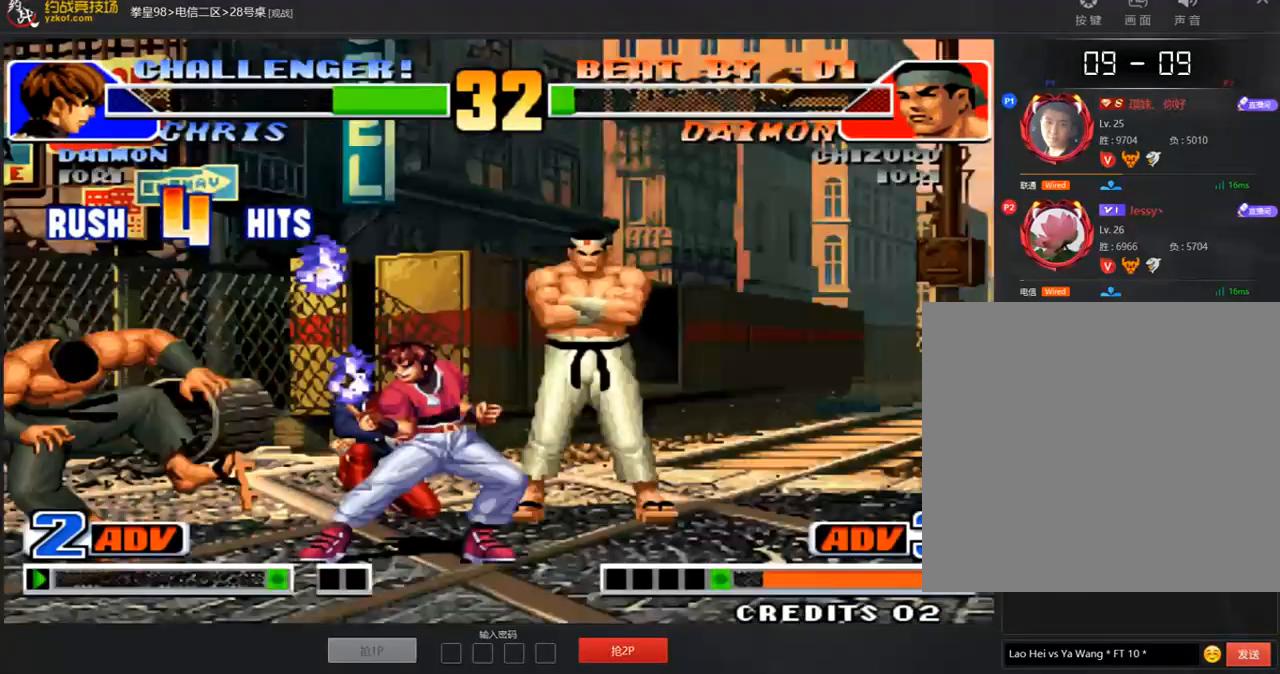
{"buttons": [], "left_stick": "center", "events": []}
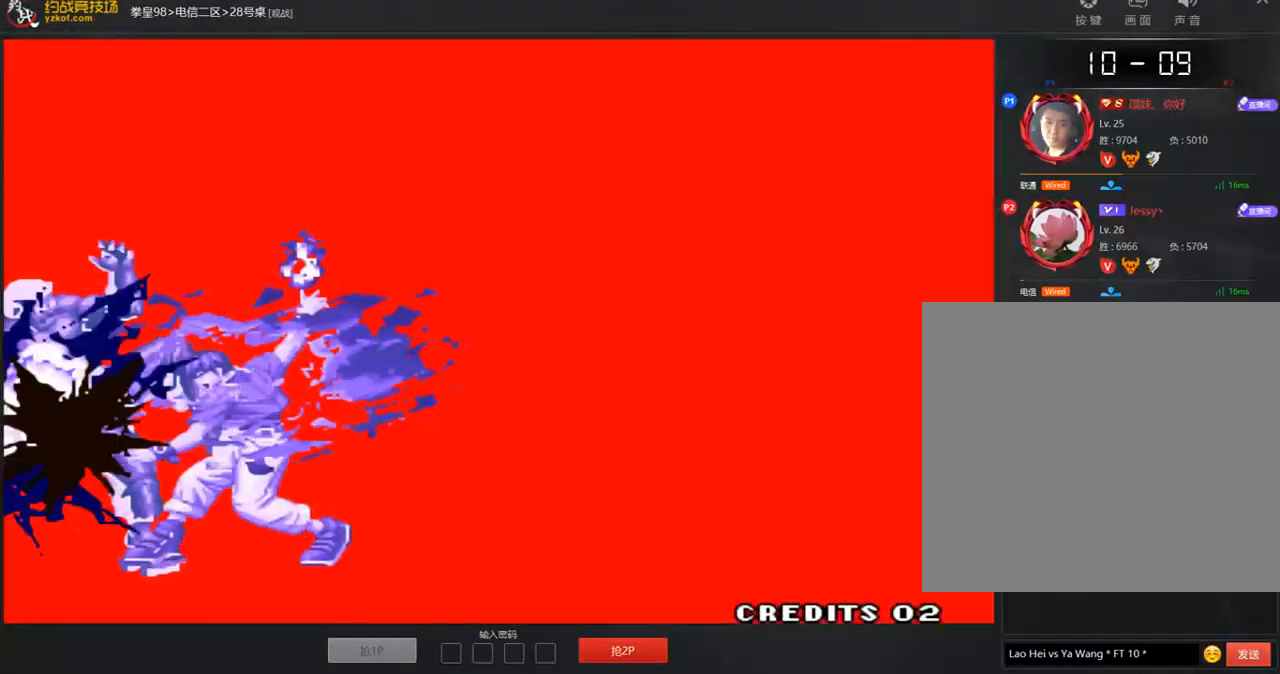
{"buttons": [], "left_stick": "center", "events": []}